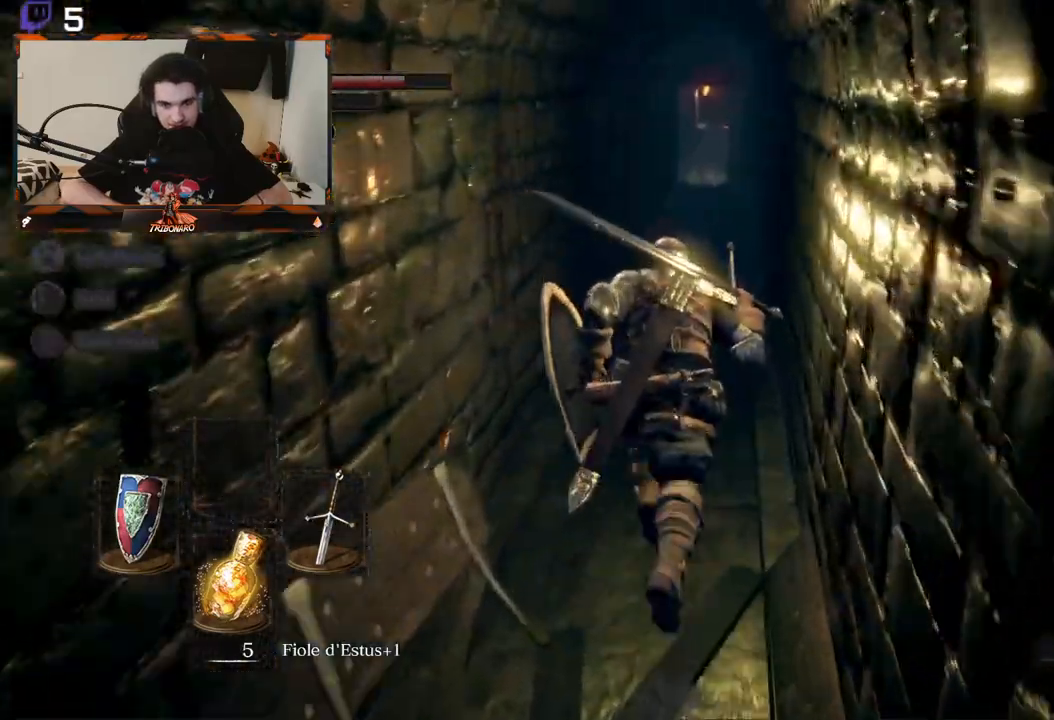
Gameplay with a controller (Xbox layout); each line is a JSON object with the inputs held at the frame after it. "events" lists button and stick changes between this image and that frame as [ms after this image, input, new state], when the widget could be followed in between.
{"buttons": ["B"], "left_stick": "up", "right_stick": "center", "events": []}
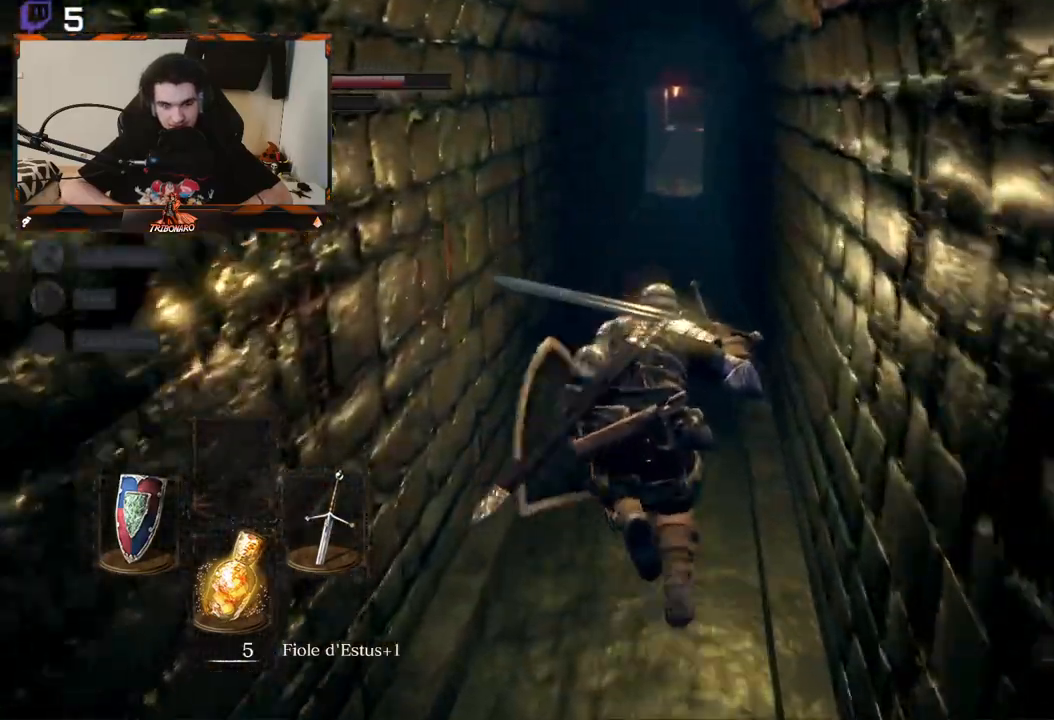
{"buttons": ["B"], "left_stick": "up", "right_stick": "right", "events": [[483, "right_stick", "right"]]}
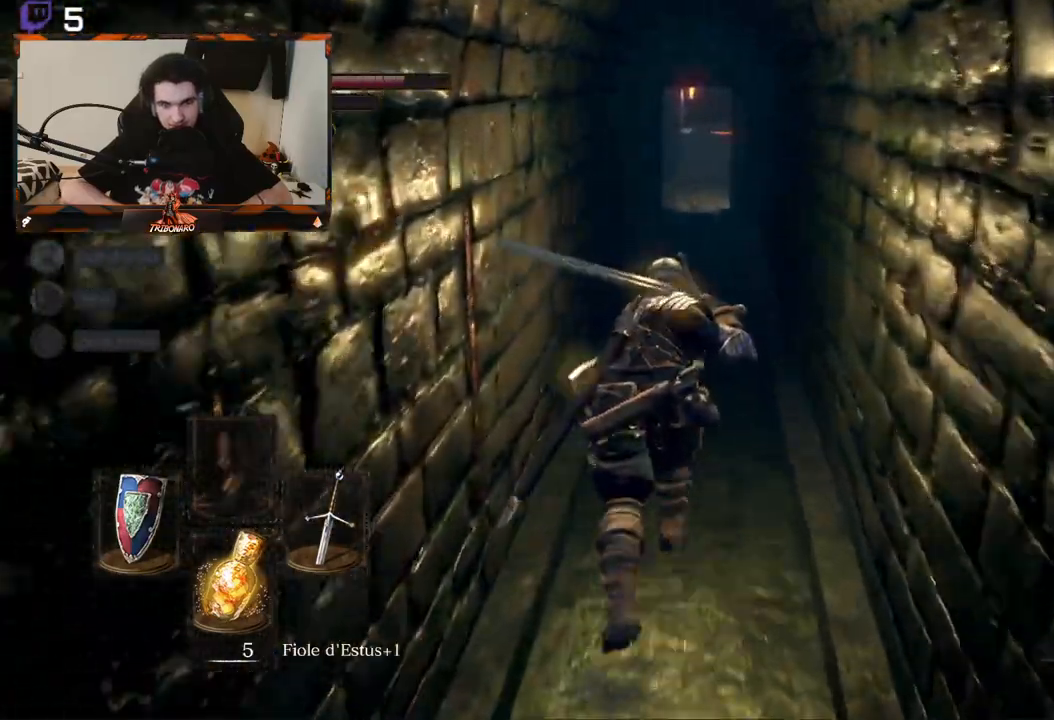
{"buttons": [], "left_stick": "up", "right_stick": "center", "events": [[200, "right_stick", "down-right"], [333, "right_stick", "center"], [417, "B", "up"]]}
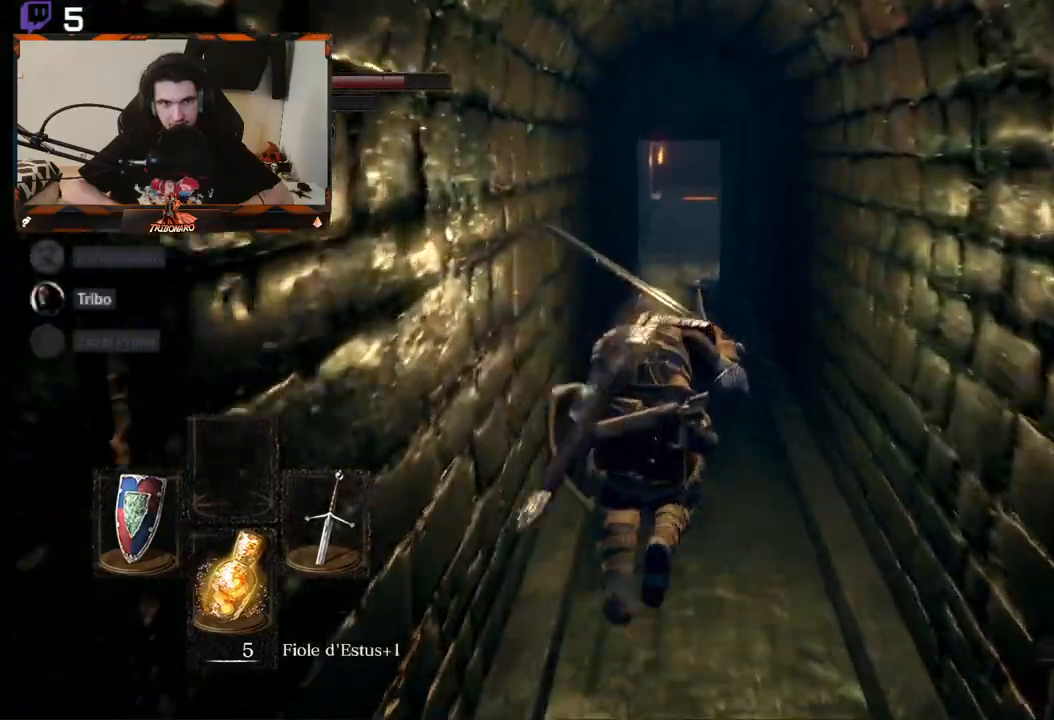
{"buttons": [], "left_stick": "up", "right_stick": "center", "events": []}
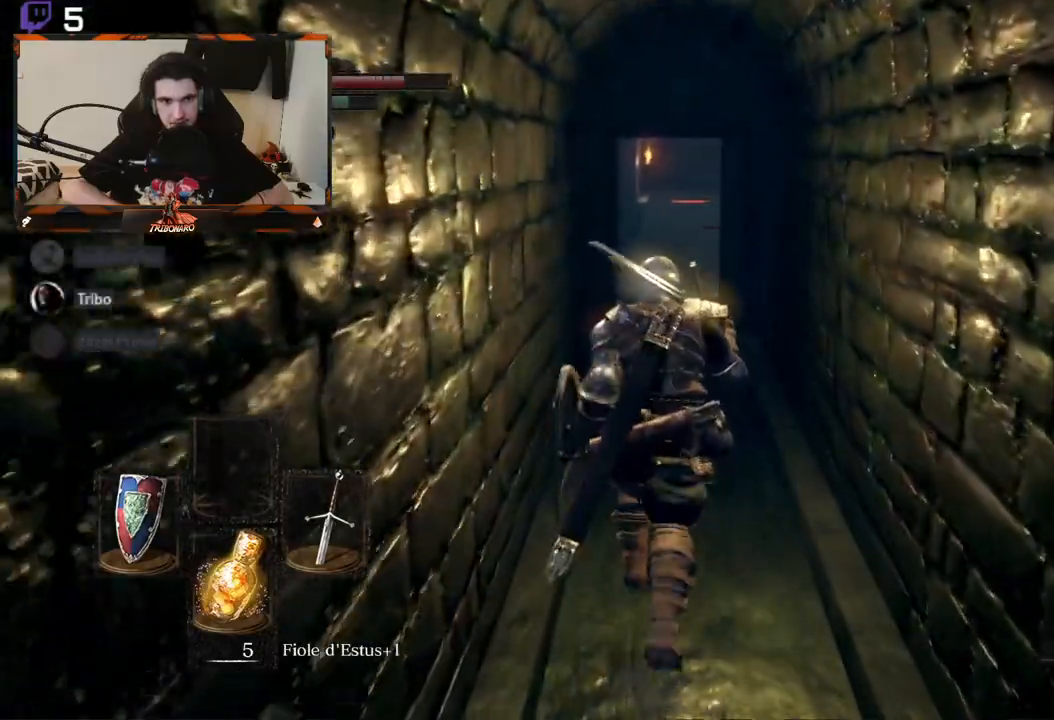
{"buttons": [], "left_stick": "up", "right_stick": "center", "events": []}
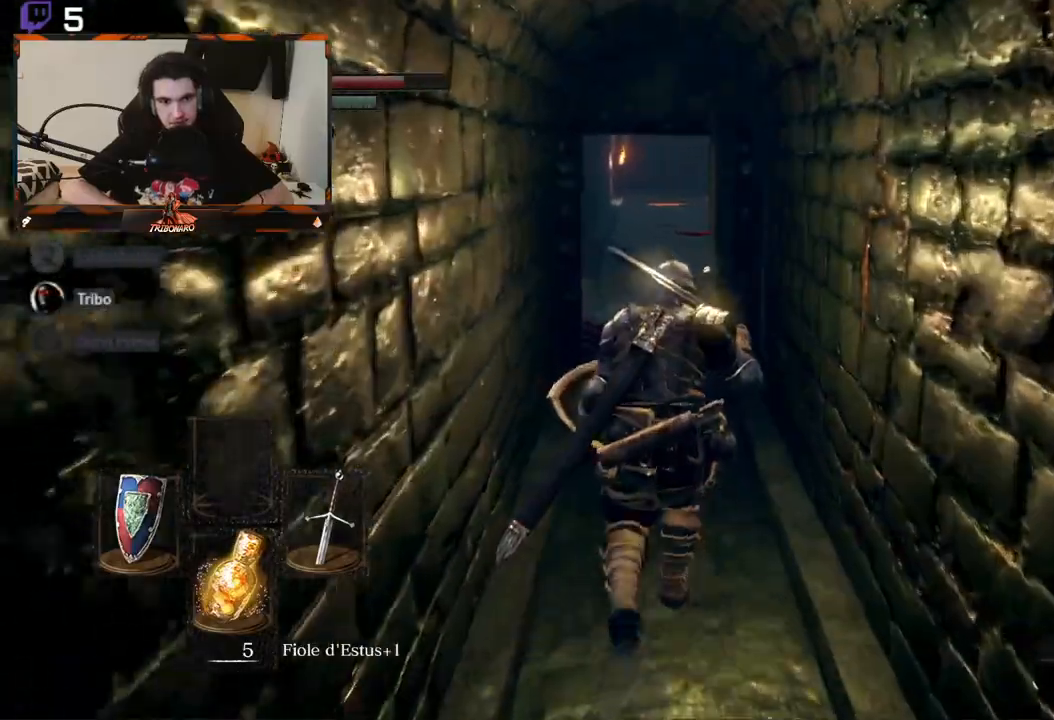
{"buttons": ["B"], "left_stick": "up", "right_stick": "center", "events": [[17, "B", "down"]]}
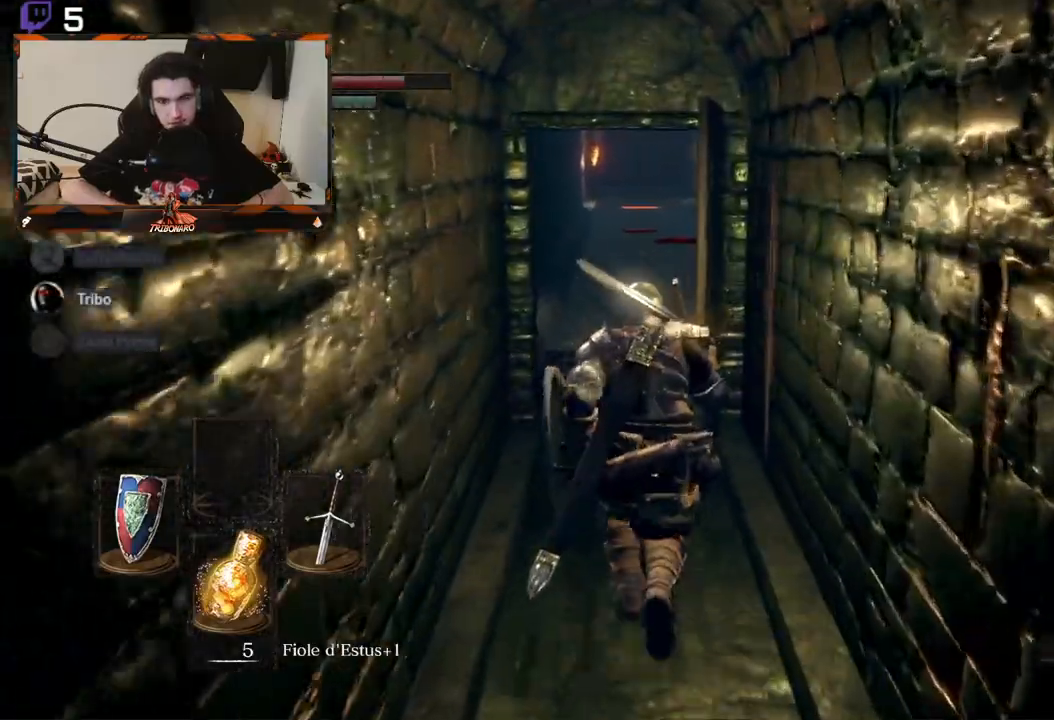
{"buttons": ["B"], "left_stick": "up", "right_stick": "center", "events": []}
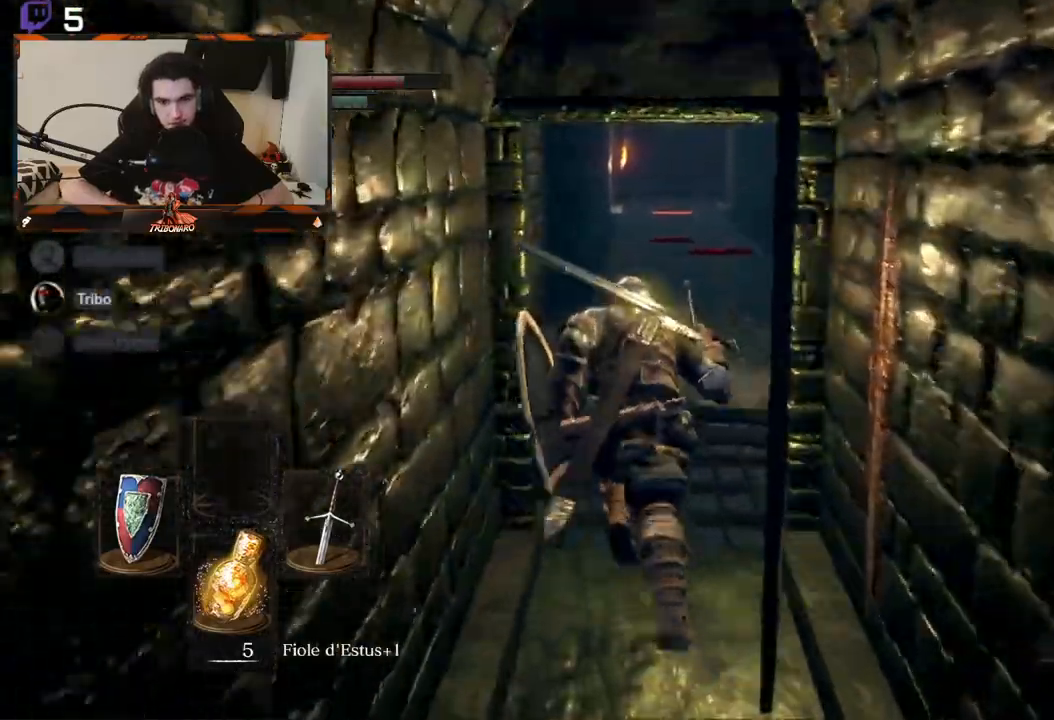
{"buttons": [], "left_stick": "up", "right_stick": "center", "events": [[367, "B", "up"]]}
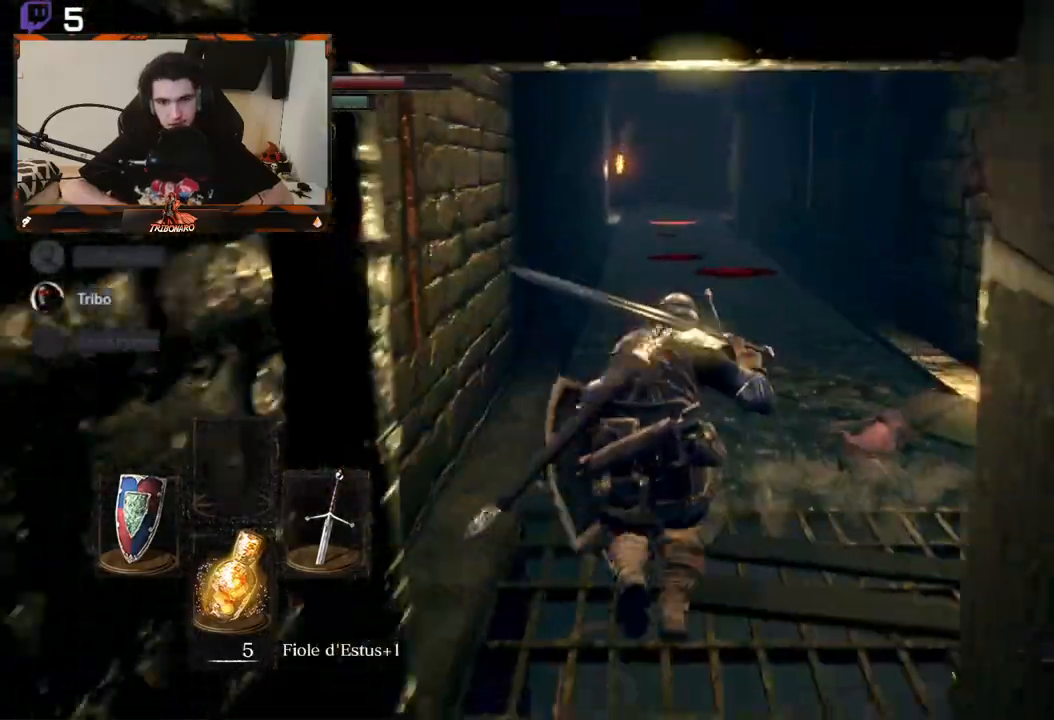
{"buttons": [], "left_stick": "up", "right_stick": "down-right", "events": [[283, "right_stick", "right"], [333, "right_stick", "down-right"]]}
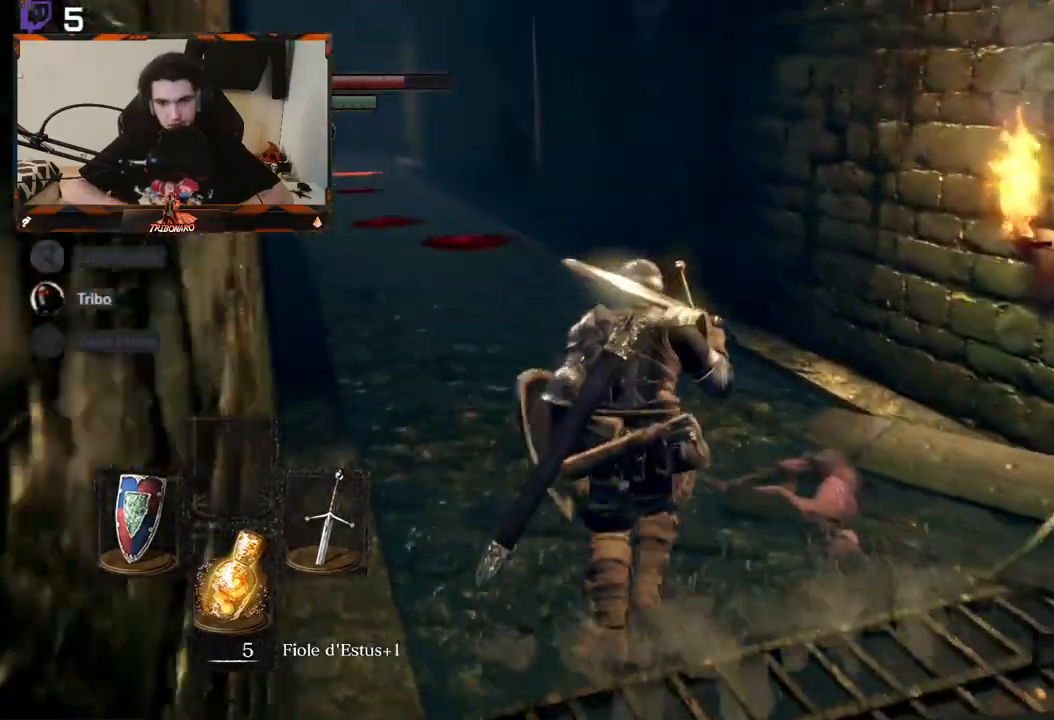
{"buttons": [], "left_stick": "center", "right_stick": "right", "events": [[33, "right_stick", "center"], [133, "right_stick", "right"], [433, "left_stick", "center"]]}
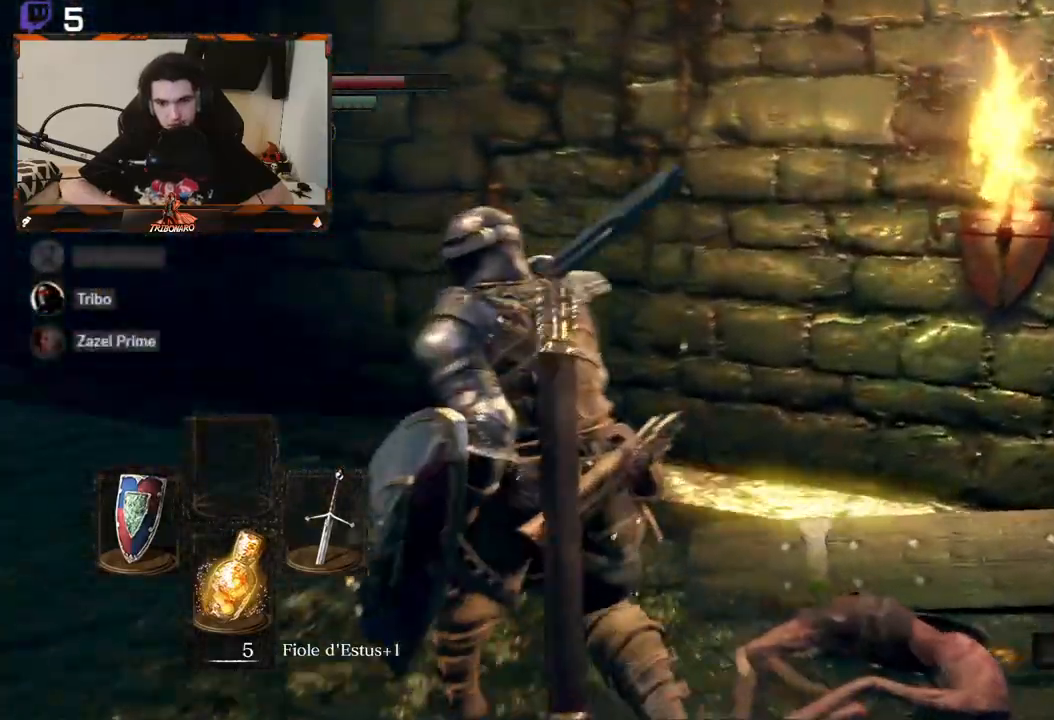
{"buttons": [], "left_stick": "up-right", "right_stick": "center", "events": [[200, "left_stick", "right"], [283, "left_stick", "up-right"], [367, "right_stick", "center"]]}
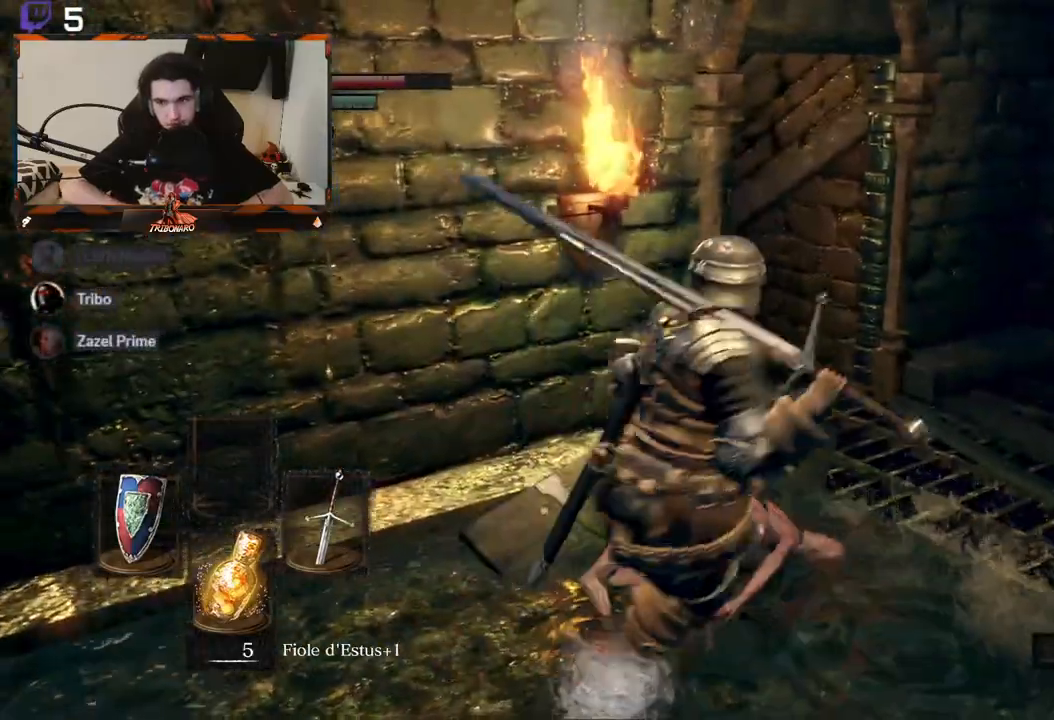
{"buttons": ["B"], "left_stick": "up-right", "right_stick": "left", "events": [[117, "B", "down"], [317, "right_stick", "left"]]}
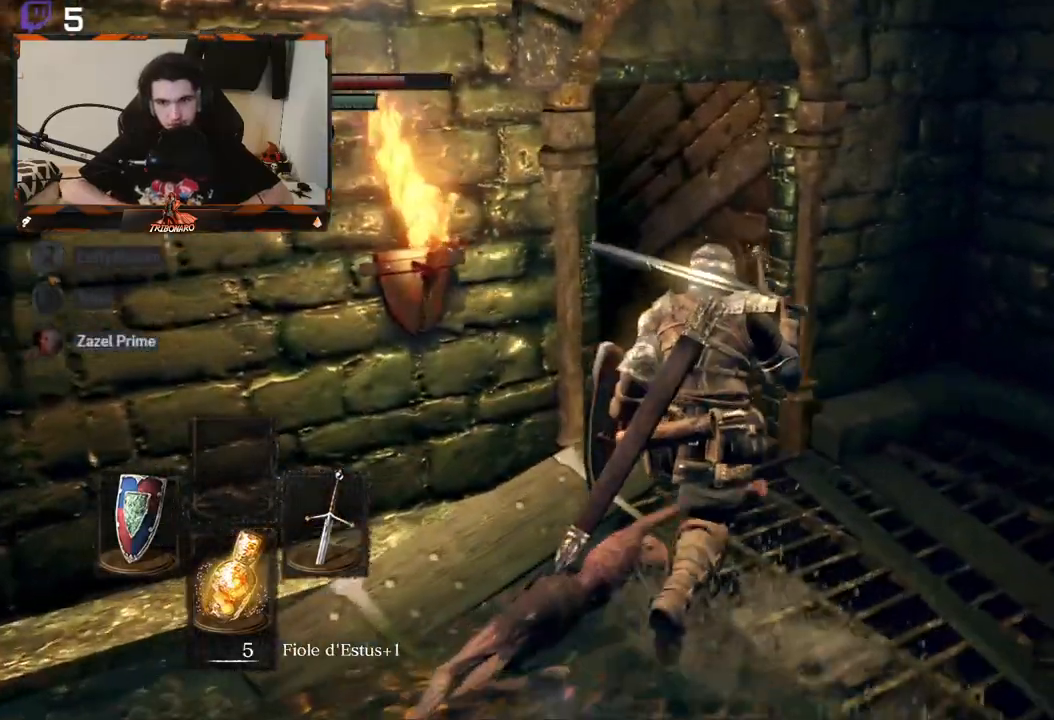
{"buttons": ["B"], "left_stick": "up", "right_stick": "left", "events": [[83, "left_stick", "up"]]}
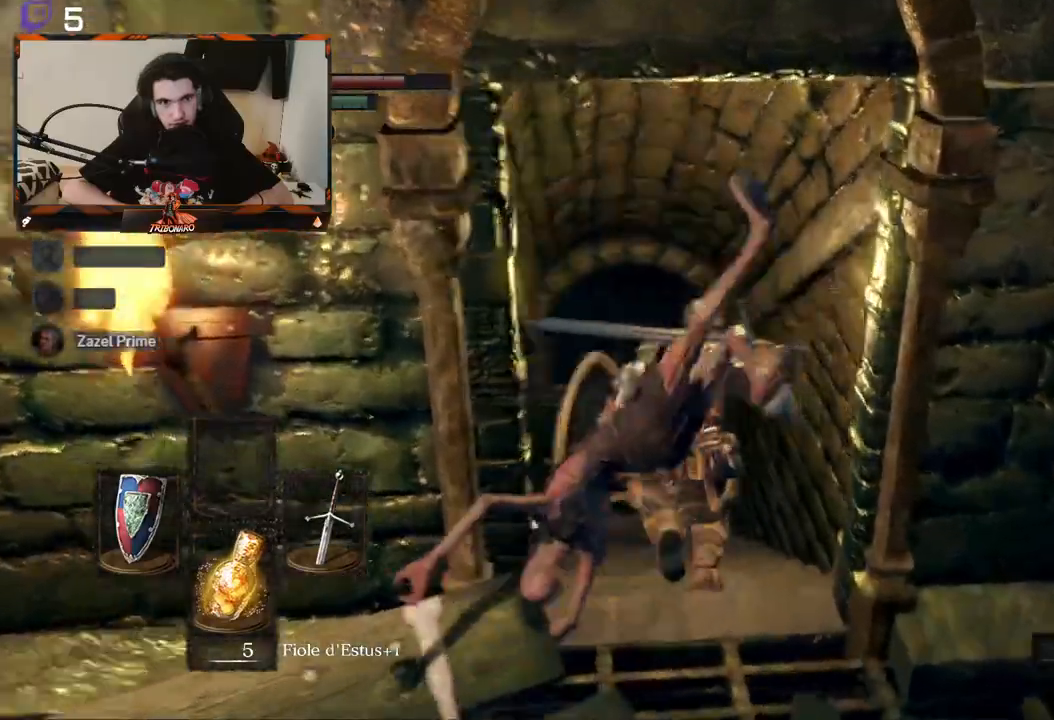
{"buttons": ["B"], "left_stick": "up", "right_stick": "center", "events": [[300, "right_stick", "center"]]}
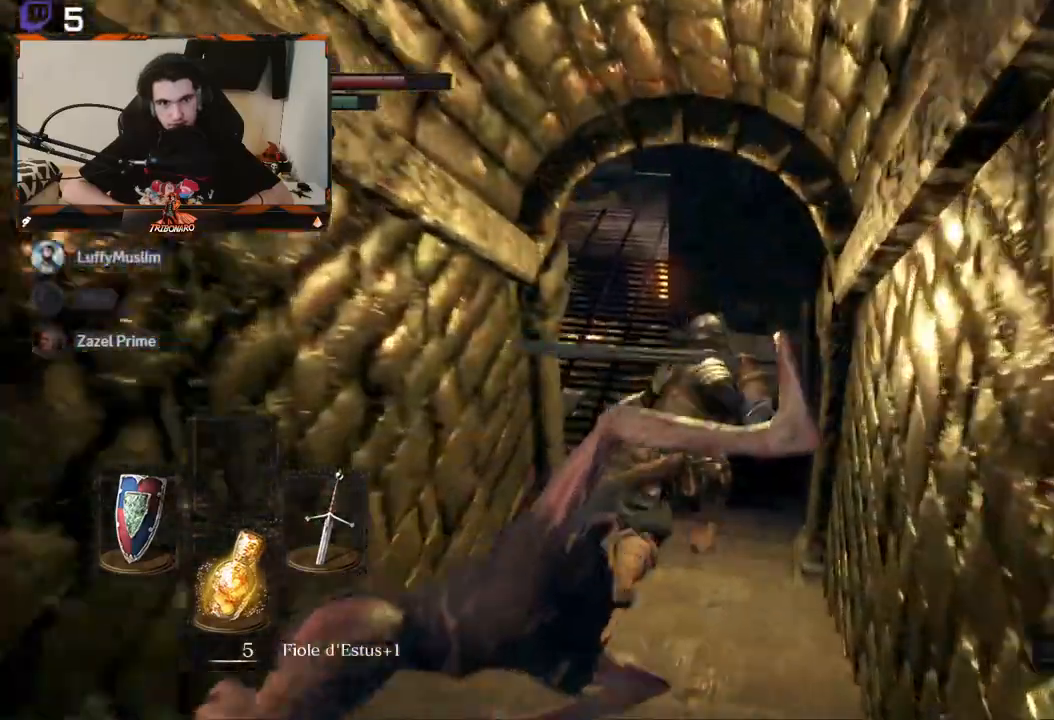
{"buttons": ["B"], "left_stick": "up", "right_stick": "left", "events": [[467, "right_stick", "left"]]}
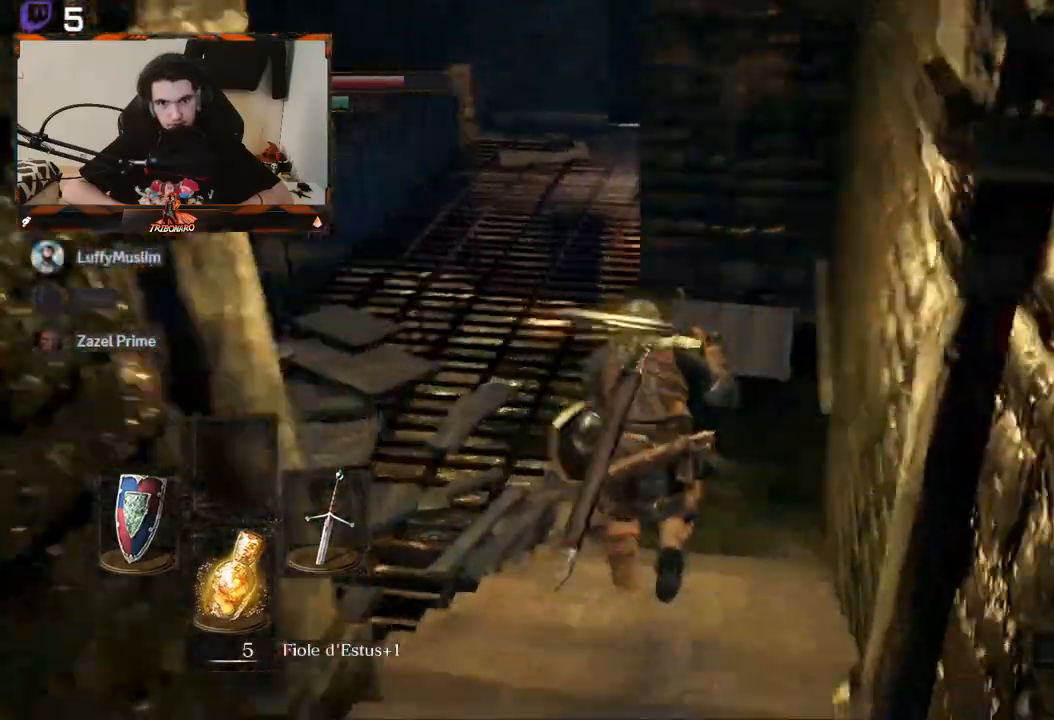
{"buttons": ["B"], "left_stick": "up", "right_stick": "center", "events": [[317, "right_stick", "center"]]}
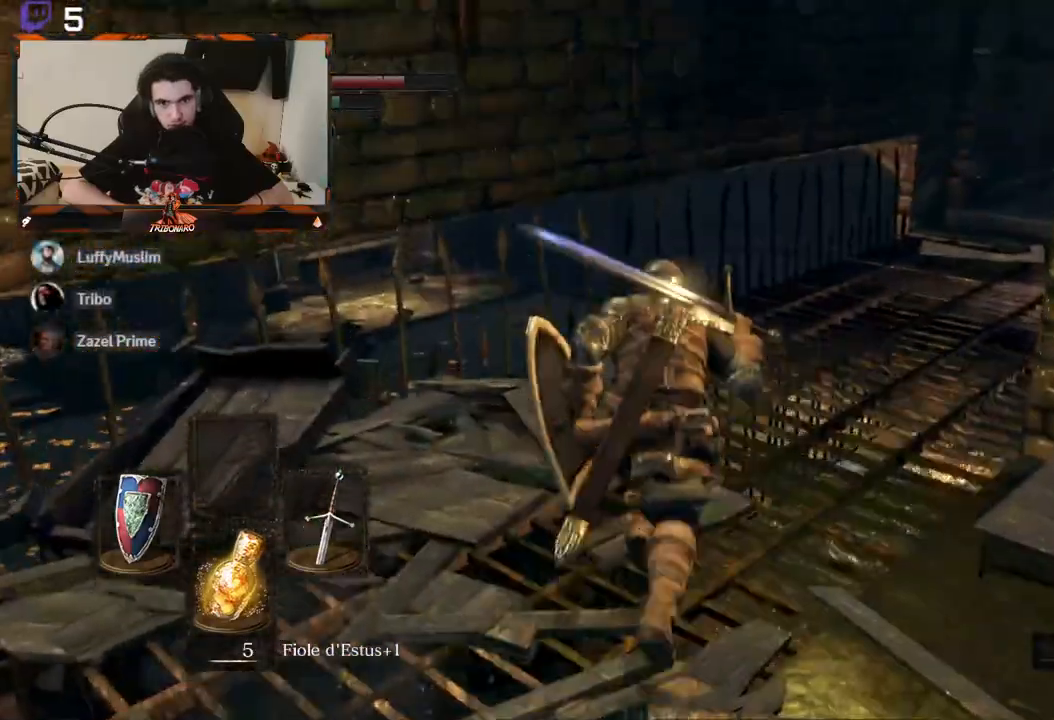
{"buttons": ["B"], "left_stick": "up", "right_stick": "left", "events": [[267, "right_stick", "left"]]}
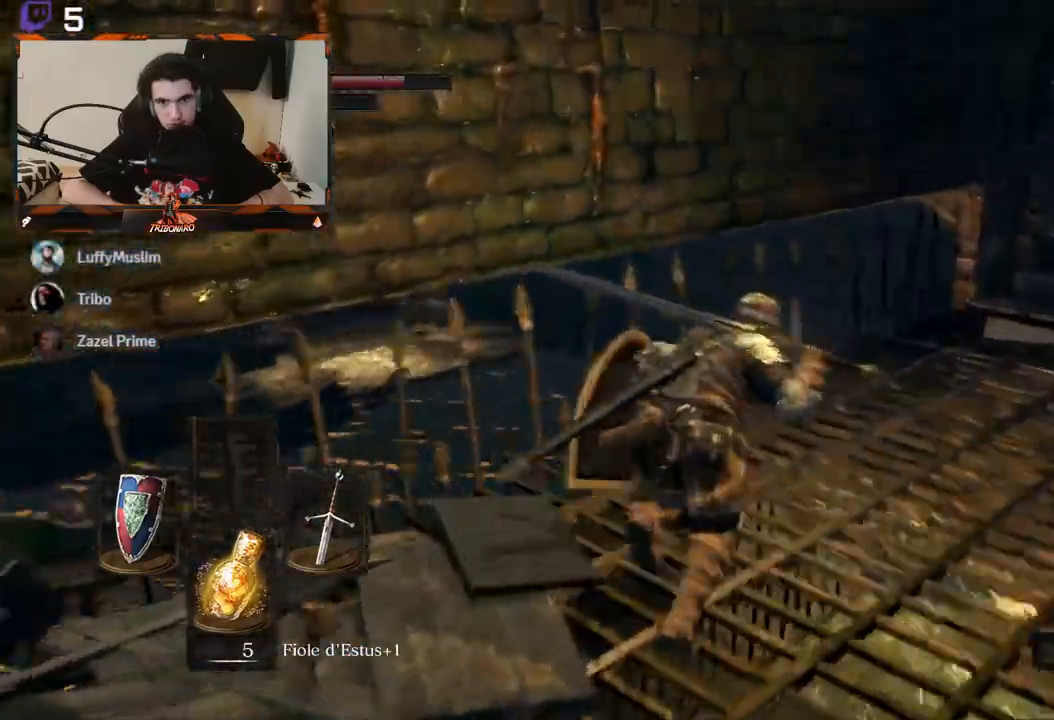
{"buttons": ["B"], "left_stick": "left", "right_stick": "left", "events": [[17, "left_stick", "center"], [317, "left_stick", "left"]]}
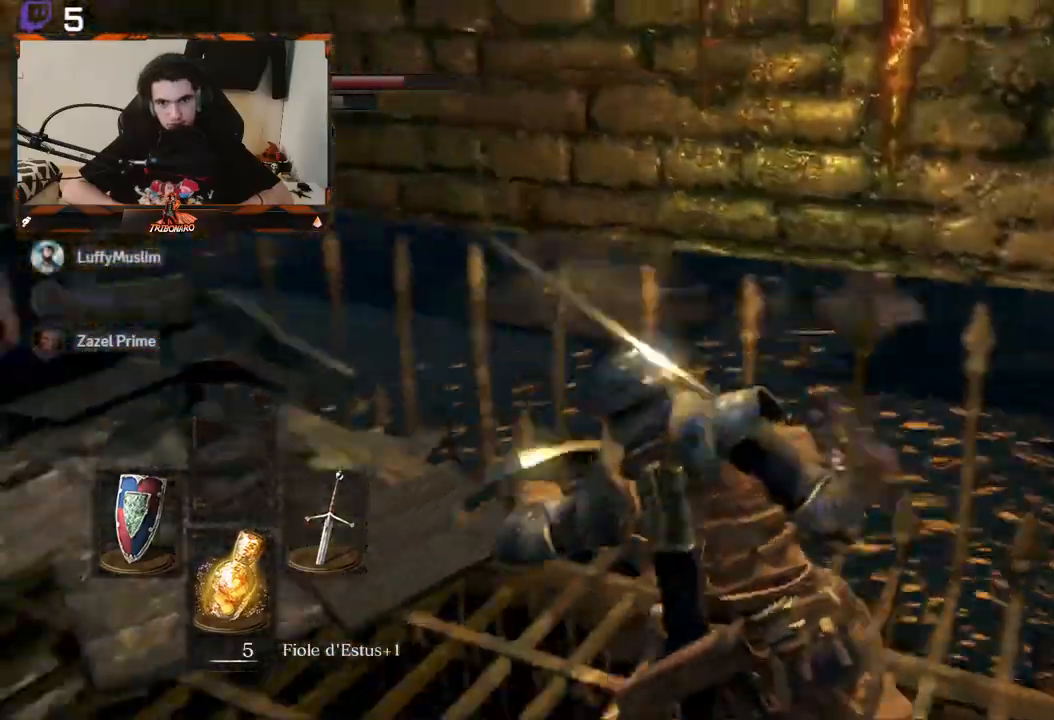
{"buttons": ["B"], "left_stick": "up-left", "right_stick": "left", "events": [[133, "left_stick", "up-left"]]}
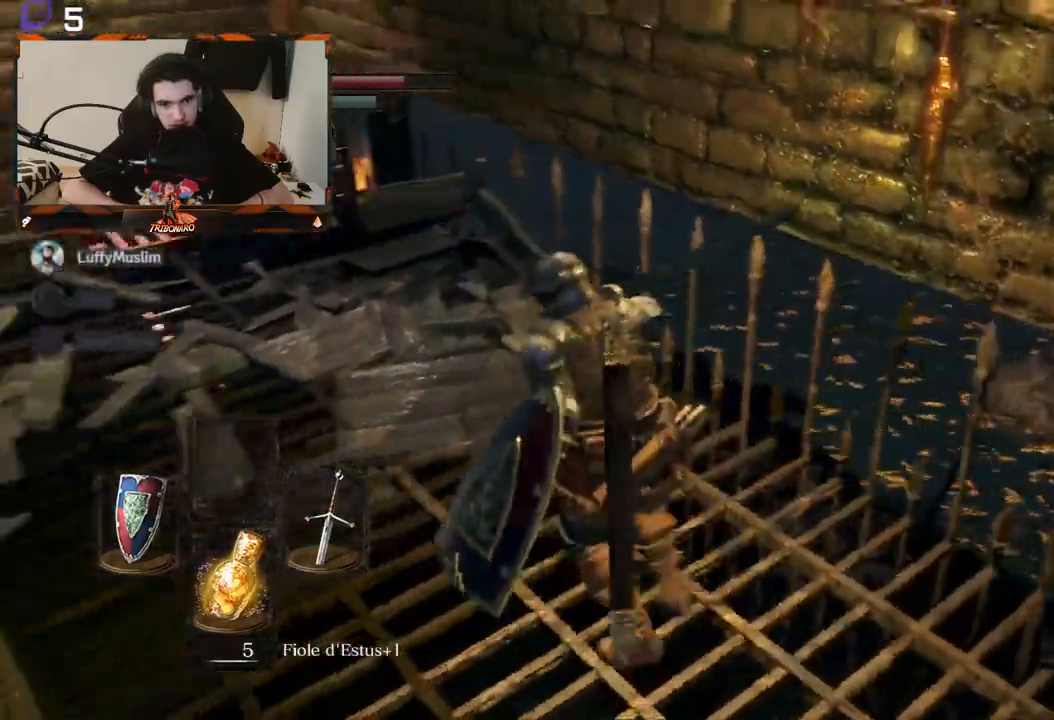
{"buttons": ["B"], "left_stick": "up-left", "right_stick": "center", "events": [[450, "right_stick", "center"]]}
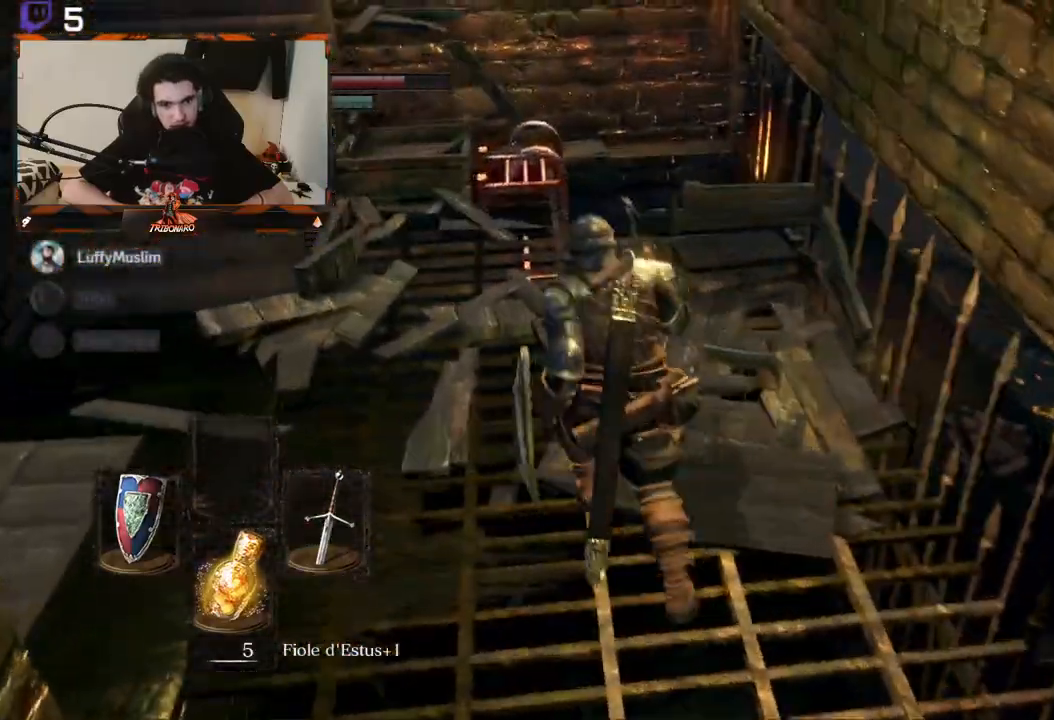
{"buttons": ["B"], "left_stick": "up", "right_stick": "center", "events": [[167, "left_stick", "up"]]}
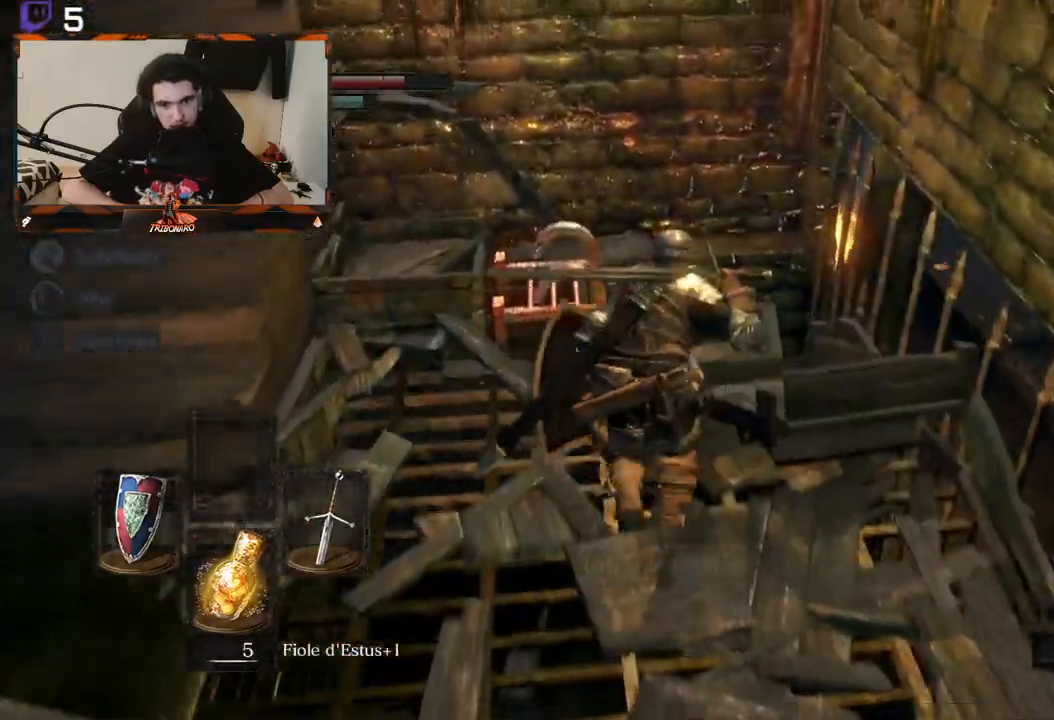
{"buttons": ["B"], "left_stick": "center", "right_stick": "center", "events": [[83, "right_stick", "down"], [367, "right_stick", "center"], [450, "left_stick", "center"]]}
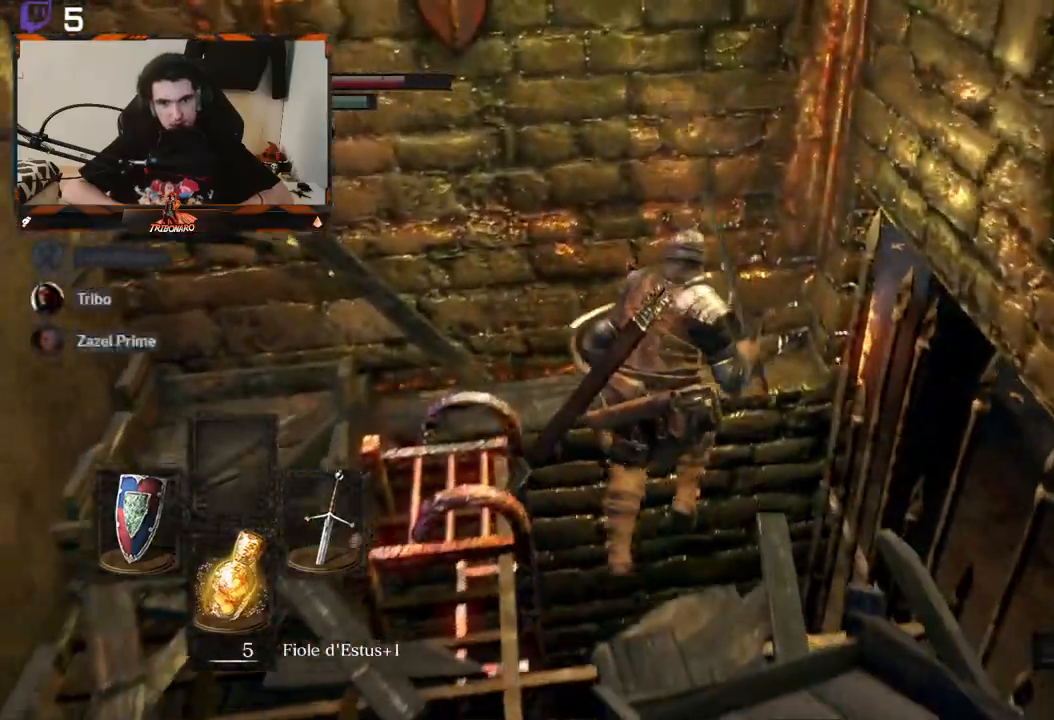
{"buttons": ["B"], "left_stick": "center", "right_stick": "left", "events": [[433, "right_stick", "left"]]}
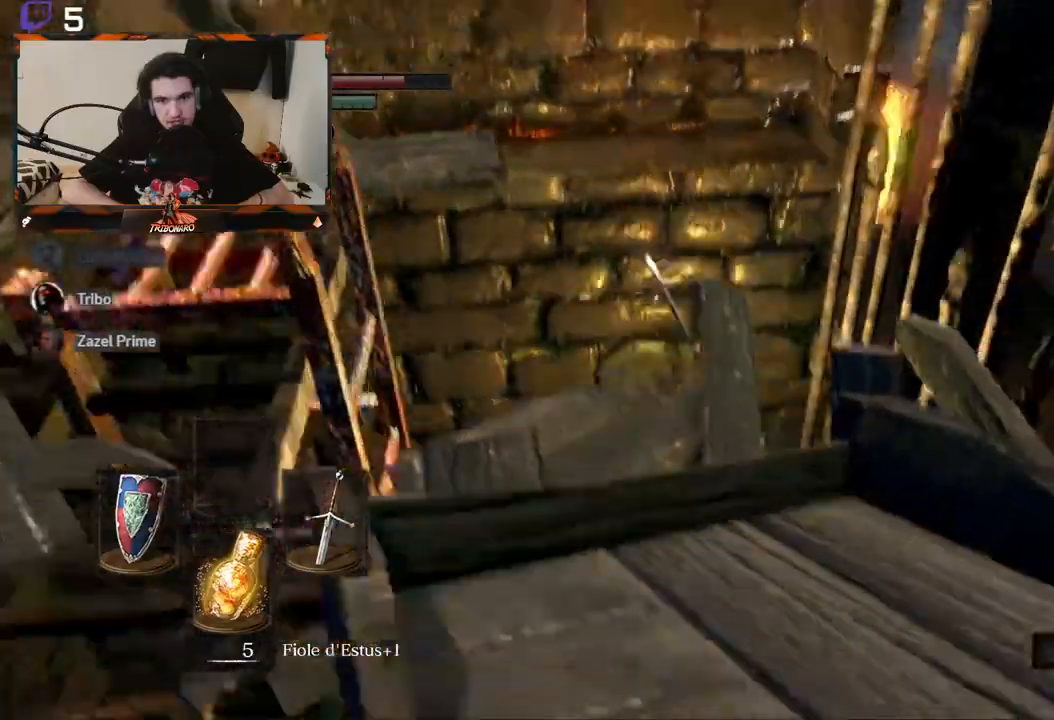
{"buttons": ["B"], "left_stick": "up-left", "right_stick": "left", "events": [[417, "left_stick", "up-left"]]}
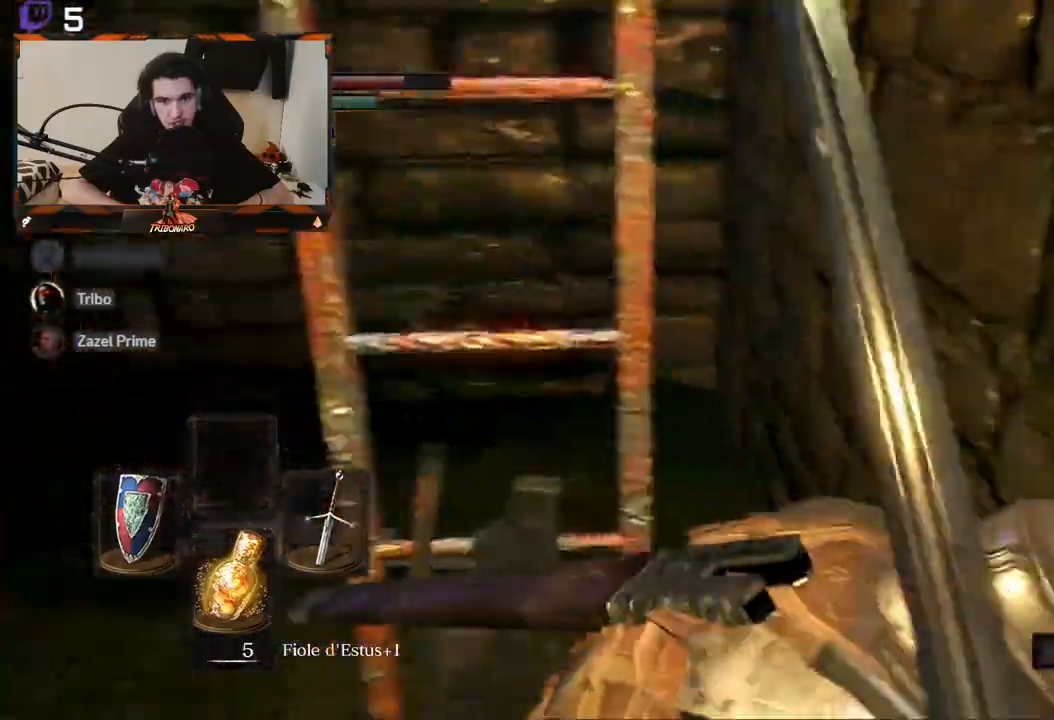
{"buttons": ["B"], "left_stick": "up-left", "right_stick": "left", "events": [[283, "right_stick", "center"], [467, "right_stick", "left"]]}
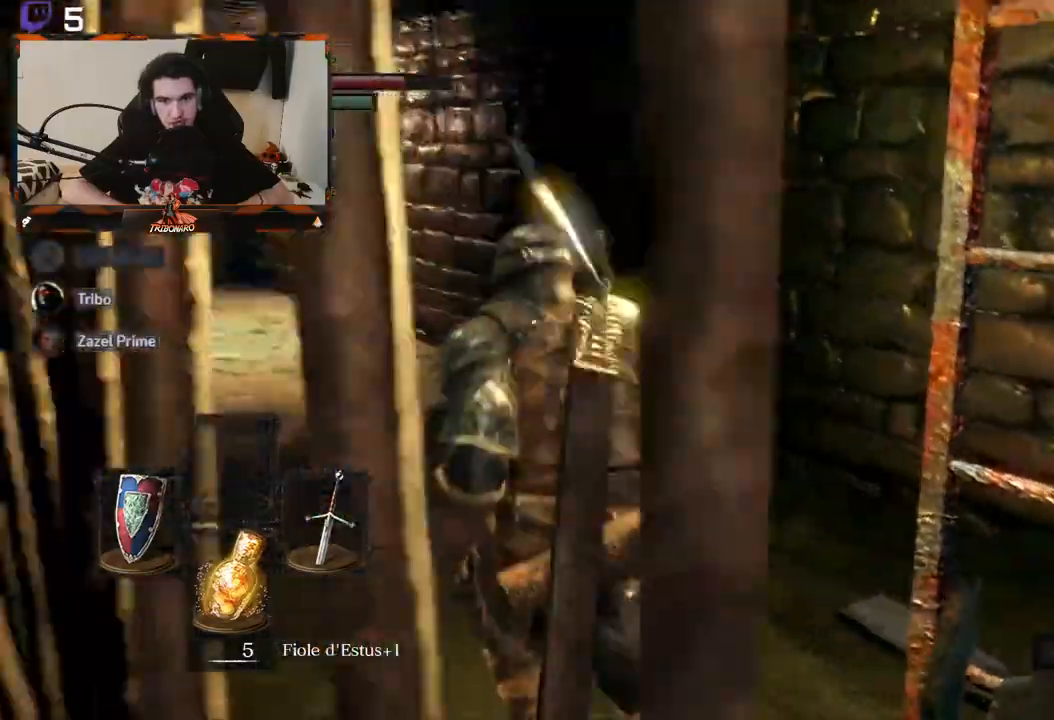
{"buttons": ["B"], "left_stick": "up", "right_stick": "center", "events": [[150, "left_stick", "up"], [233, "right_stick", "center"]]}
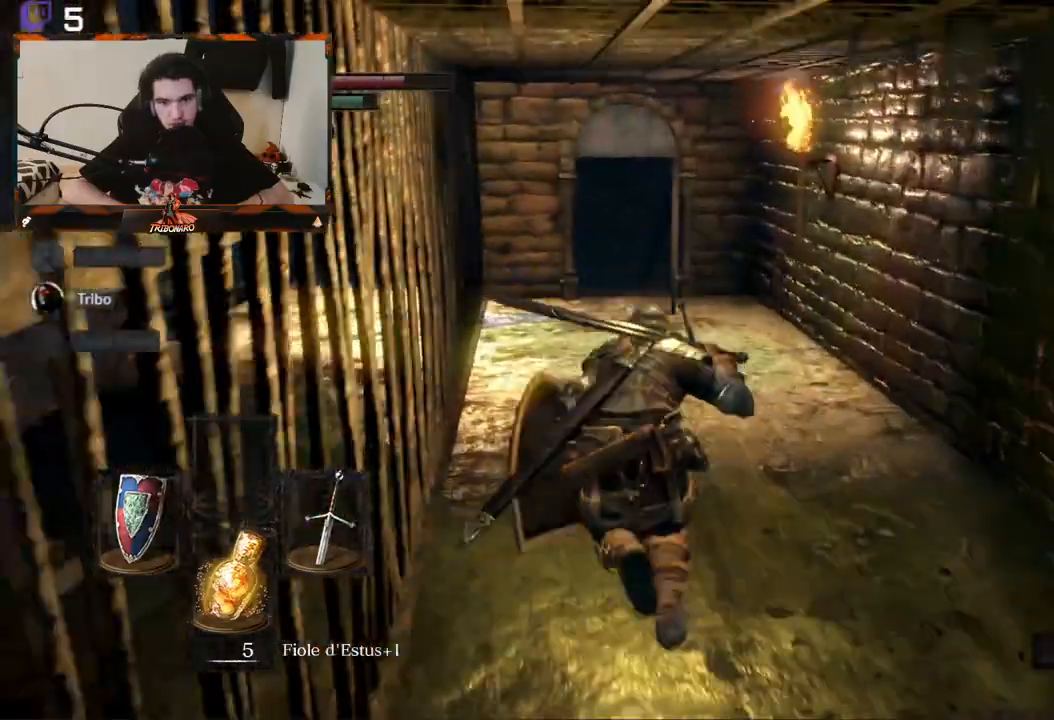
{"buttons": ["B"], "left_stick": "up", "right_stick": "left", "events": [[233, "right_stick", "left"]]}
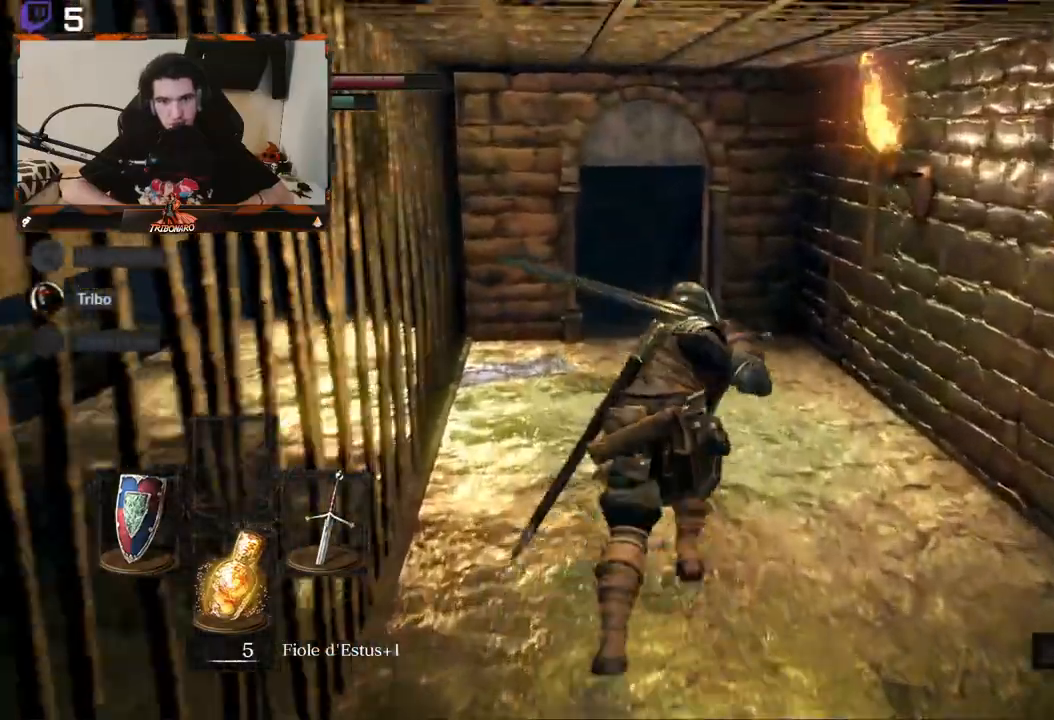
{"buttons": ["B"], "left_stick": "up", "right_stick": "center", "events": [[283, "right_stick", "center"]]}